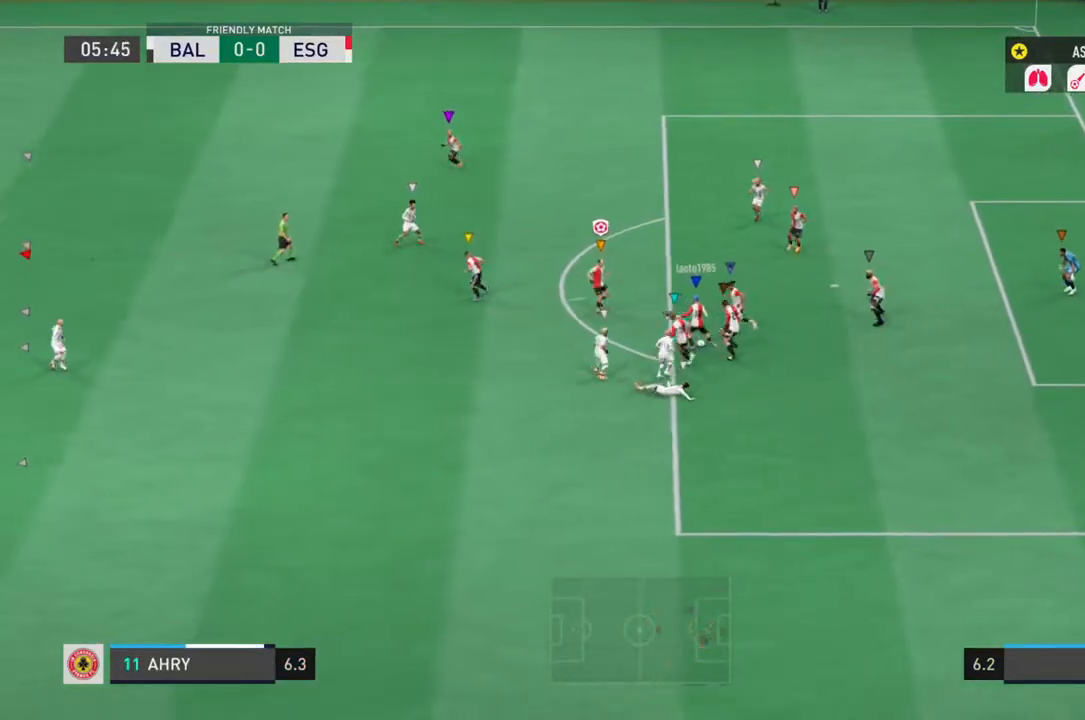
Gameplay with a controller (PlayStation layout); each line is a JSON object with the inputs held at the frame after it (dt_ms = milliseconds from this image to that frame). "events" lists button and stick changes between this image and that frame as [ms after this image, input, new state], when the widget could be followed in between. Not read: L3 R3.
{"dt_ms": 500, "buttons": ["L1", "R2"], "left_stick": "up-left", "right_stick": "center", "events": [[200, "L2", "up"]]}
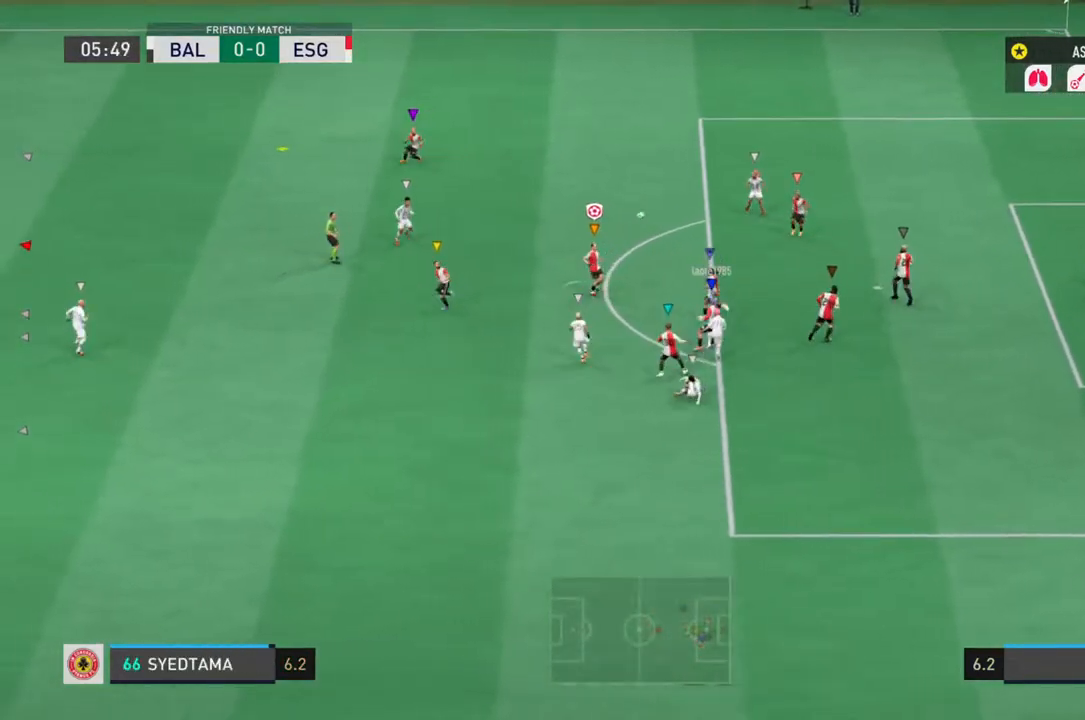
{"dt_ms": 500, "buttons": ["R2"], "left_stick": "up-left", "right_stick": "center", "events": [[300, "L1", "up"]]}
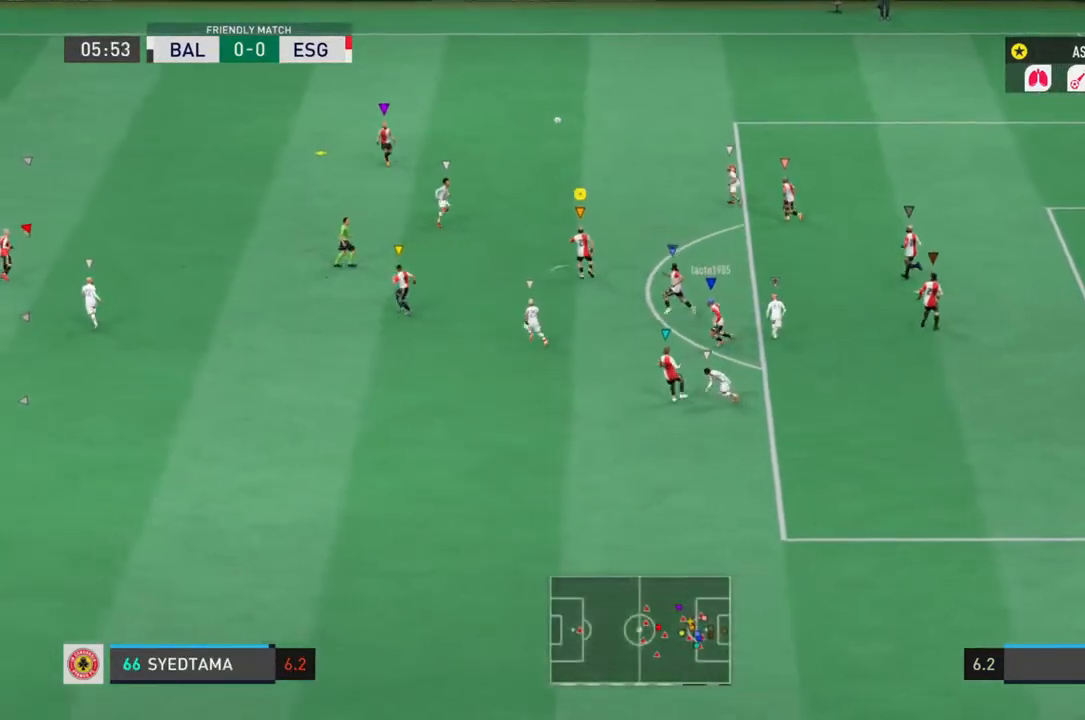
{"dt_ms": 500, "buttons": ["R2"], "left_stick": "up-left", "right_stick": "center", "events": [[100, "L1", "down"], [333, "L1", "up"]]}
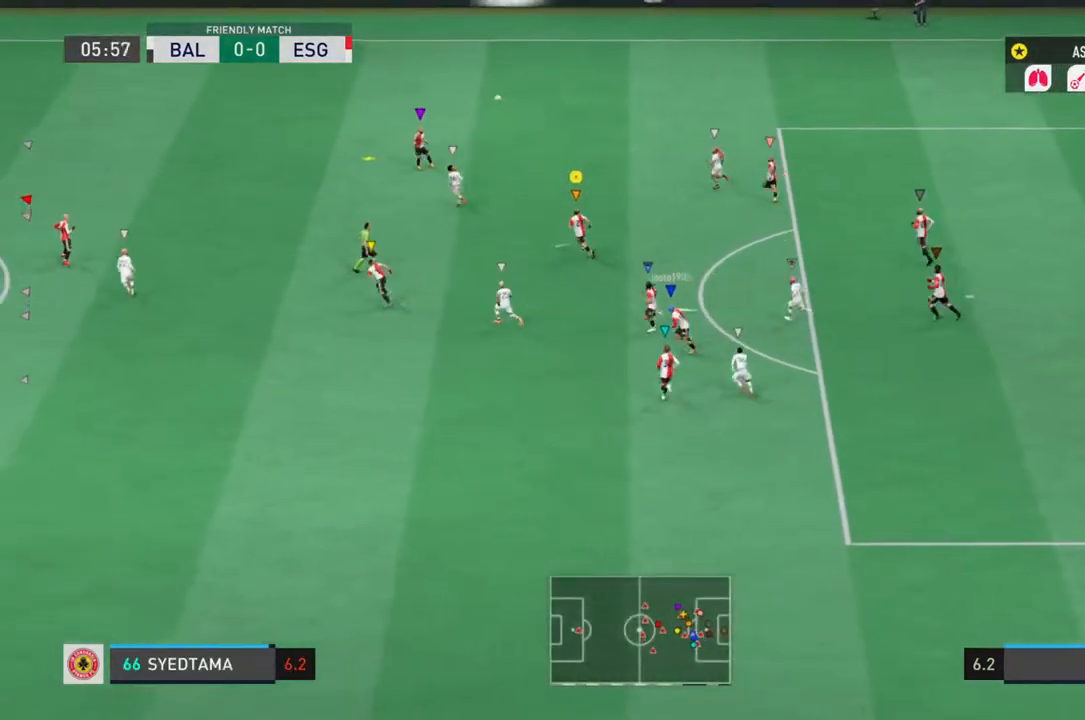
{"dt_ms": 500, "buttons": [], "left_stick": "center", "right_stick": "center", "events": [[33, "R2", "up"], [50, "left_stick", "center"]]}
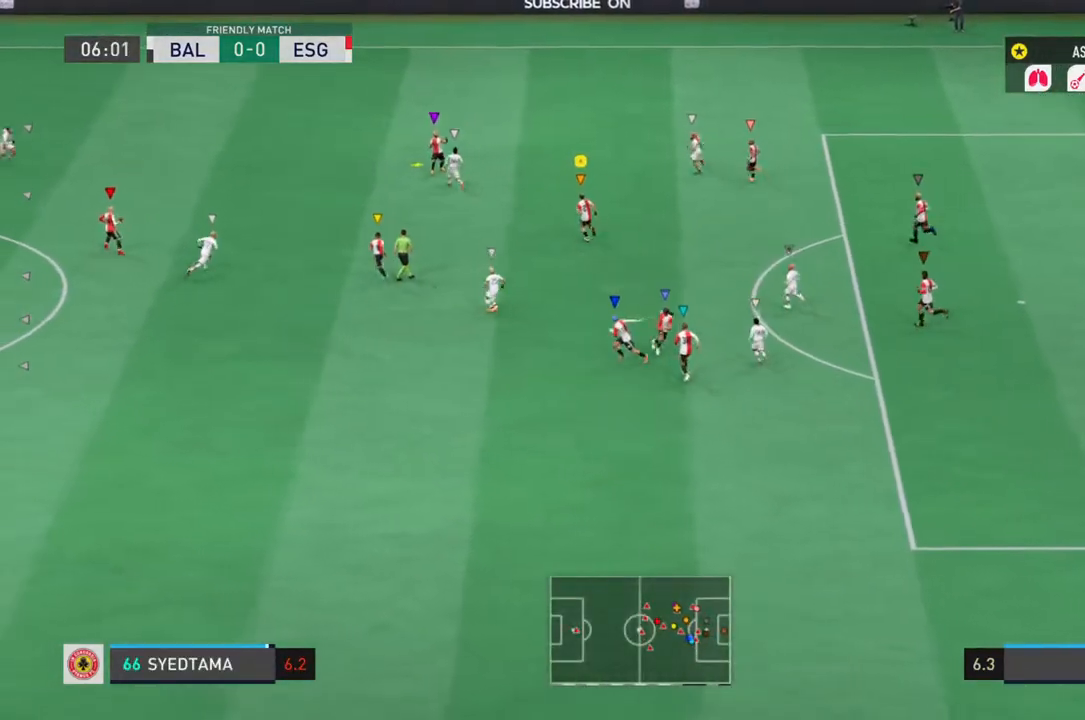
{"dt_ms": 1000, "buttons": [], "left_stick": "down", "right_stick": "center"}
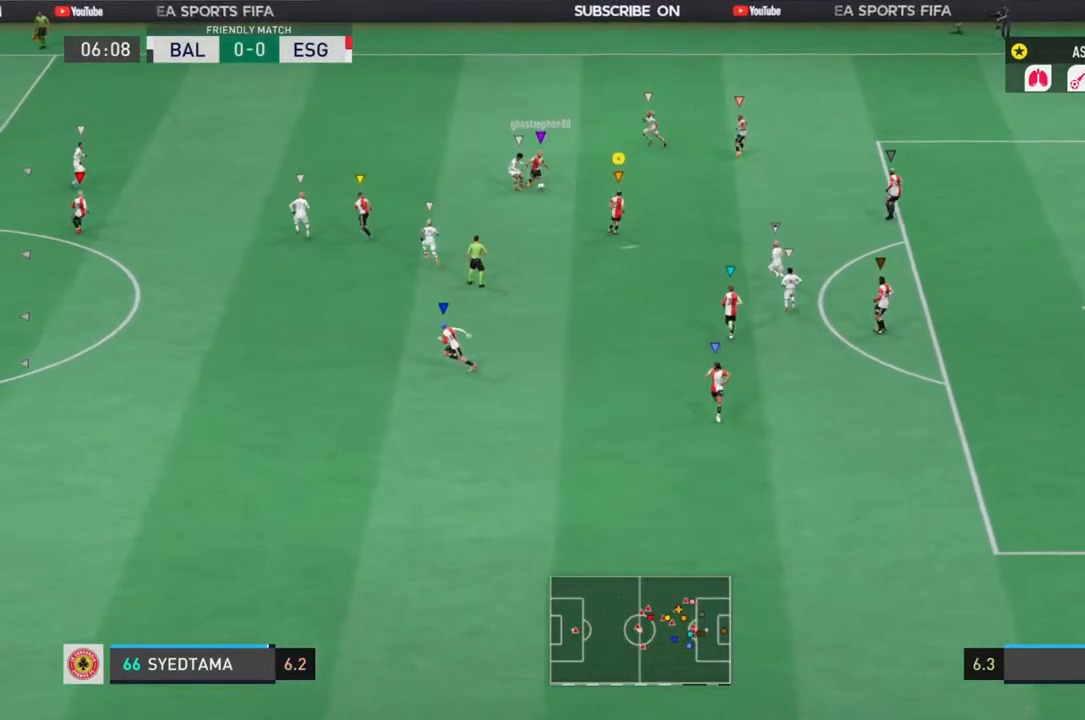
{"dt_ms": 500, "buttons": [], "left_stick": "down", "right_stick": "center", "events": []}
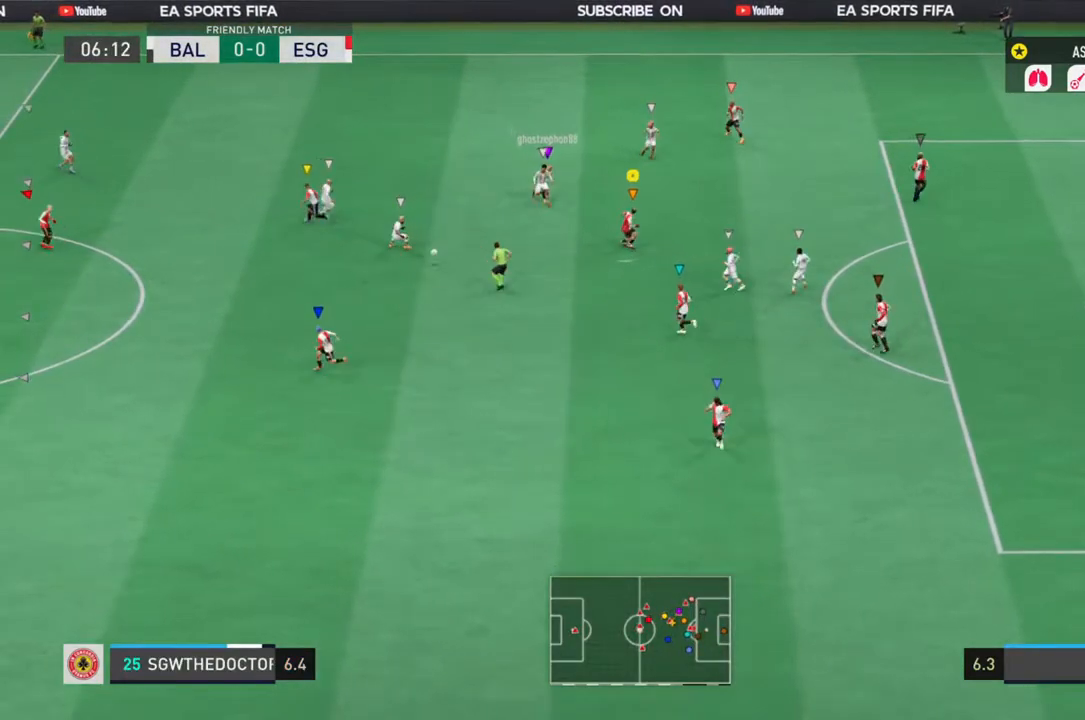
{"dt_ms": 500, "buttons": ["L1"], "left_stick": "down-left", "right_stick": "center", "events": [[133, "left_stick", "down-left"], [267, "L1", "down"]]}
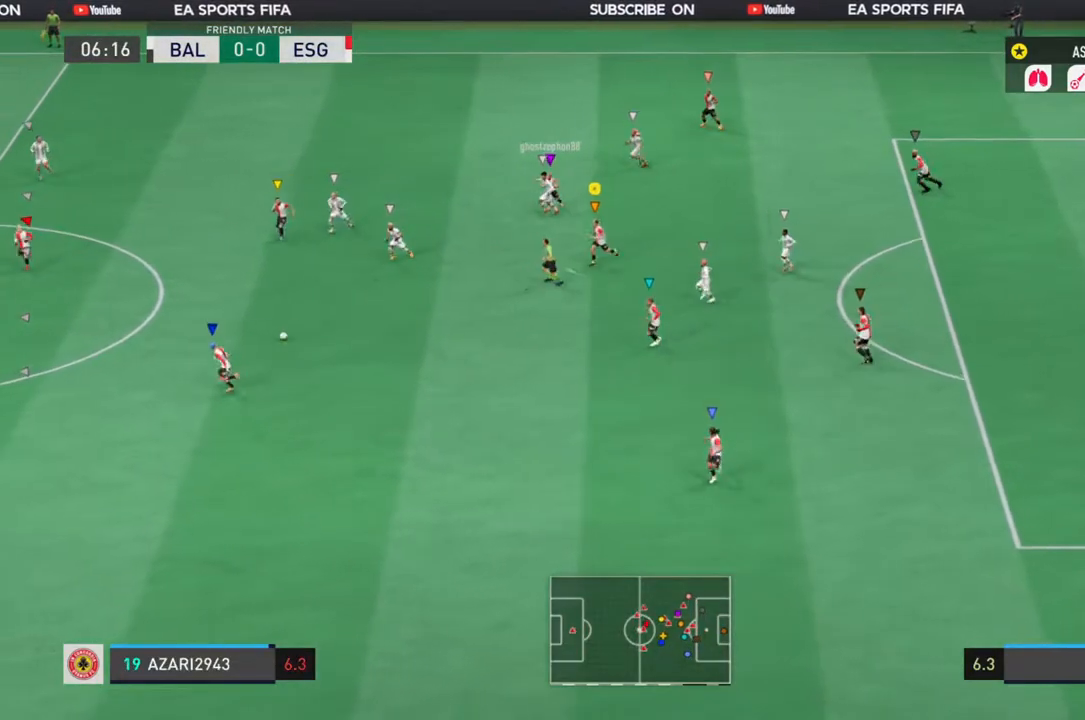
{"dt_ms": 500, "buttons": ["L1"], "left_stick": "down-left", "right_stick": "center", "events": []}
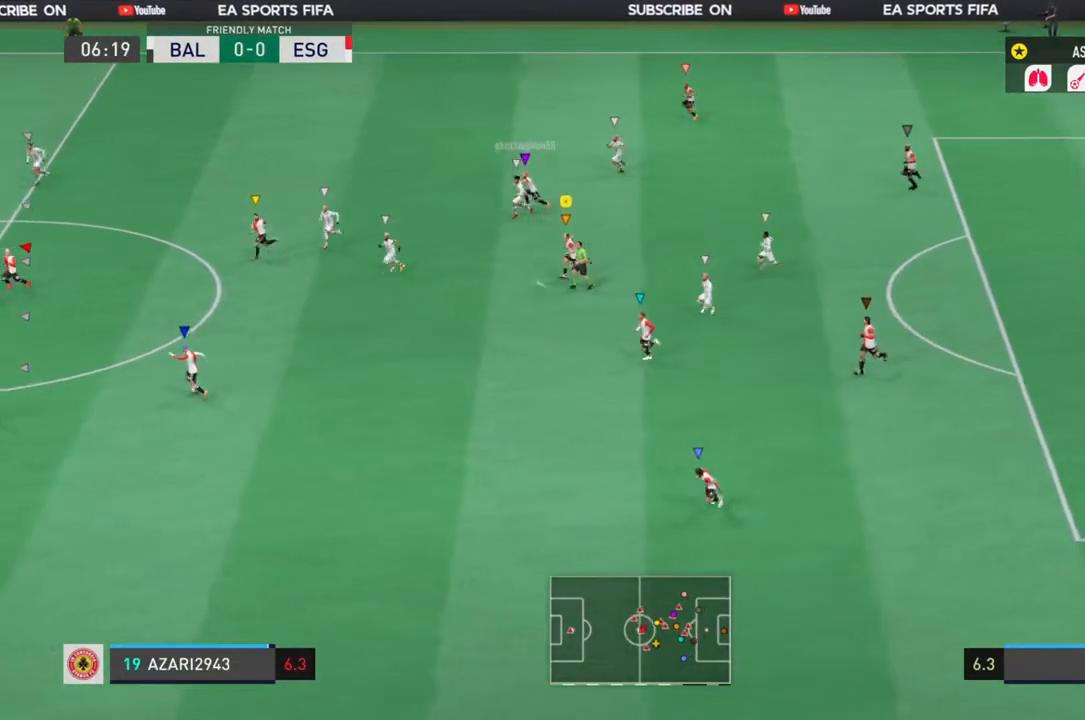
{"dt_ms": 500, "buttons": ["L1"], "left_stick": "down-left", "right_stick": "center", "events": []}
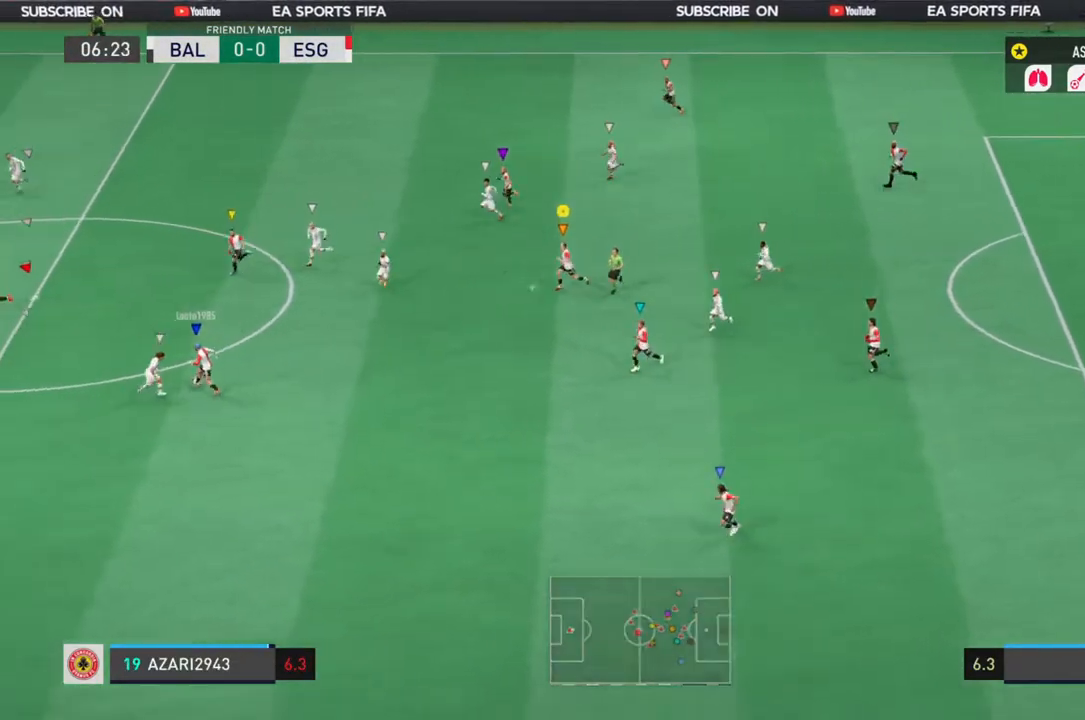
{"dt_ms": 500, "buttons": ["L1", "L2", "R2"], "left_stick": "up", "right_stick": "center", "events": [[100, "left_stick", "up-left"], [233, "left_stick", "center"], [267, "L2", "down"], [283, "R2", "down"], [333, "left_stick", "up"]]}
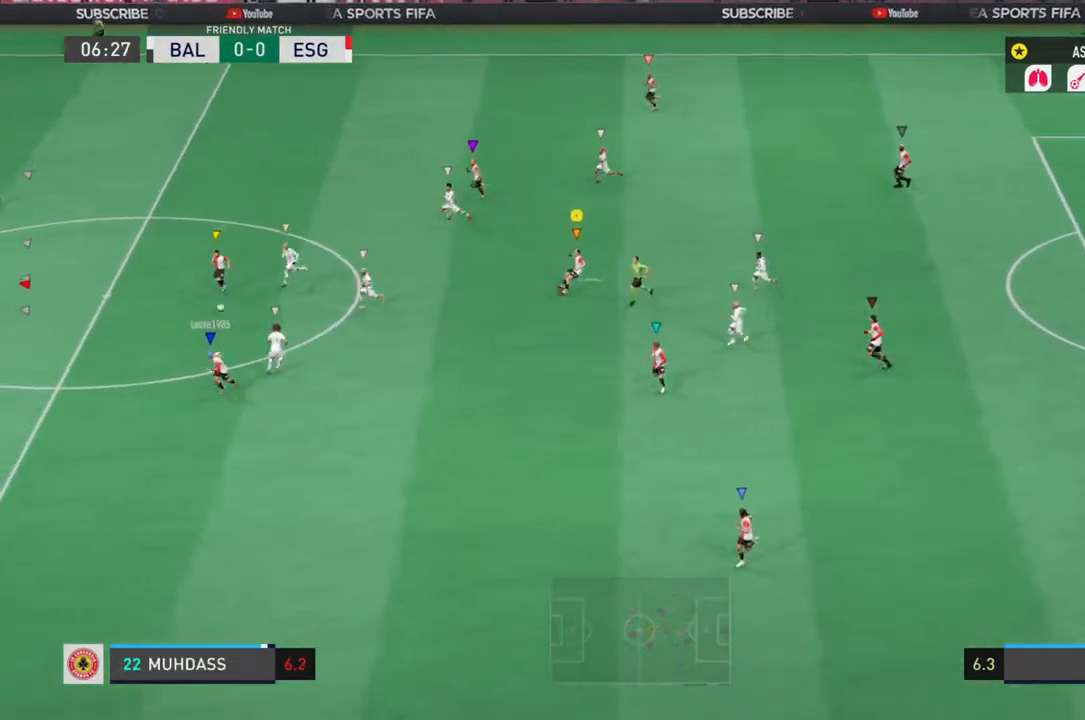
{"dt_ms": 500, "buttons": ["L1", "L2", "R2"], "left_stick": "left", "right_stick": "center", "events": [[150, "left_stick", "up-left"], [317, "left_stick", "left"]]}
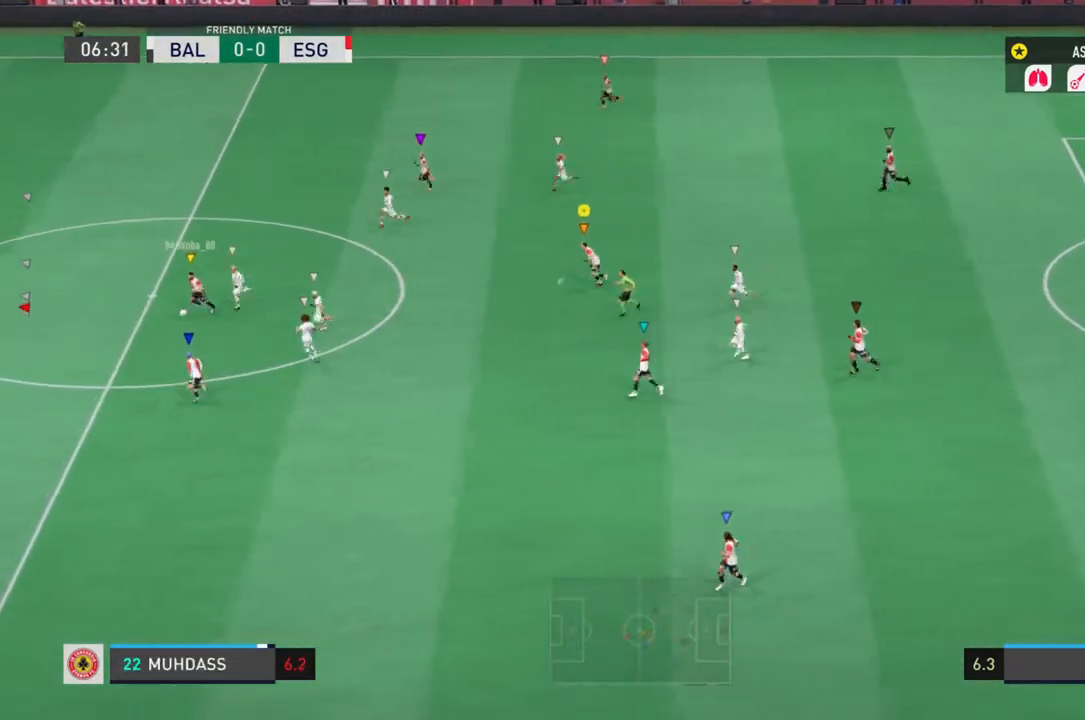
{"dt_ms": 500, "buttons": ["L1", "R2"], "left_stick": "left", "right_stick": "center", "events": [[83, "L2", "up"]]}
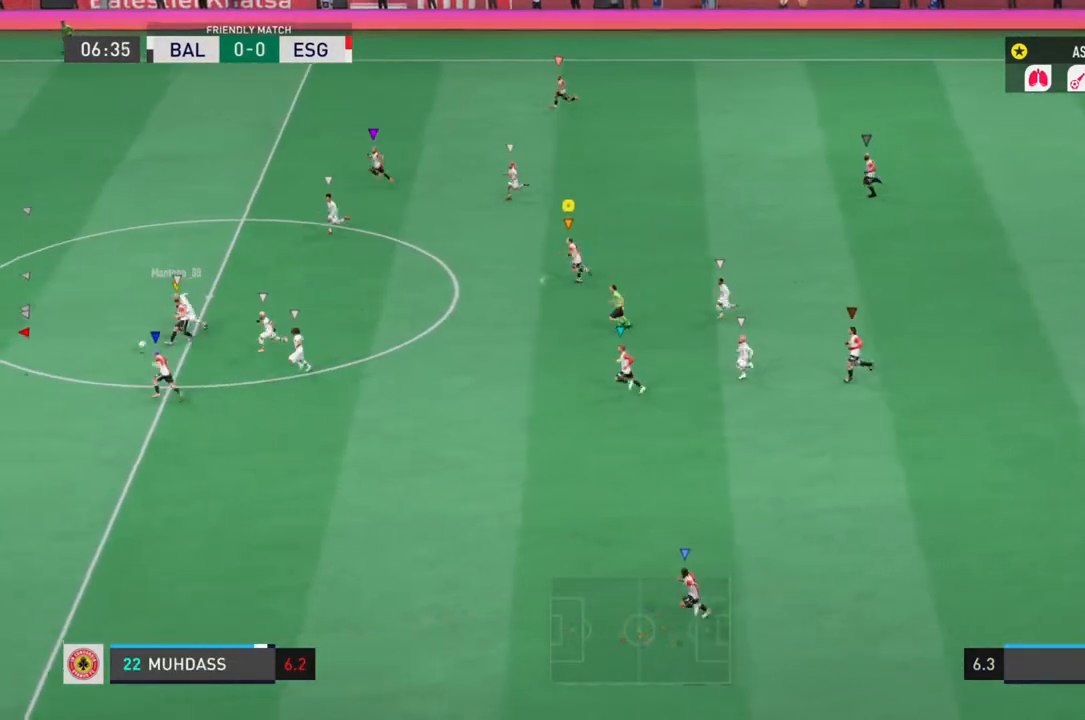
{"dt_ms": 500, "buttons": ["L1", "R2"], "left_stick": "left", "right_stick": "center", "events": []}
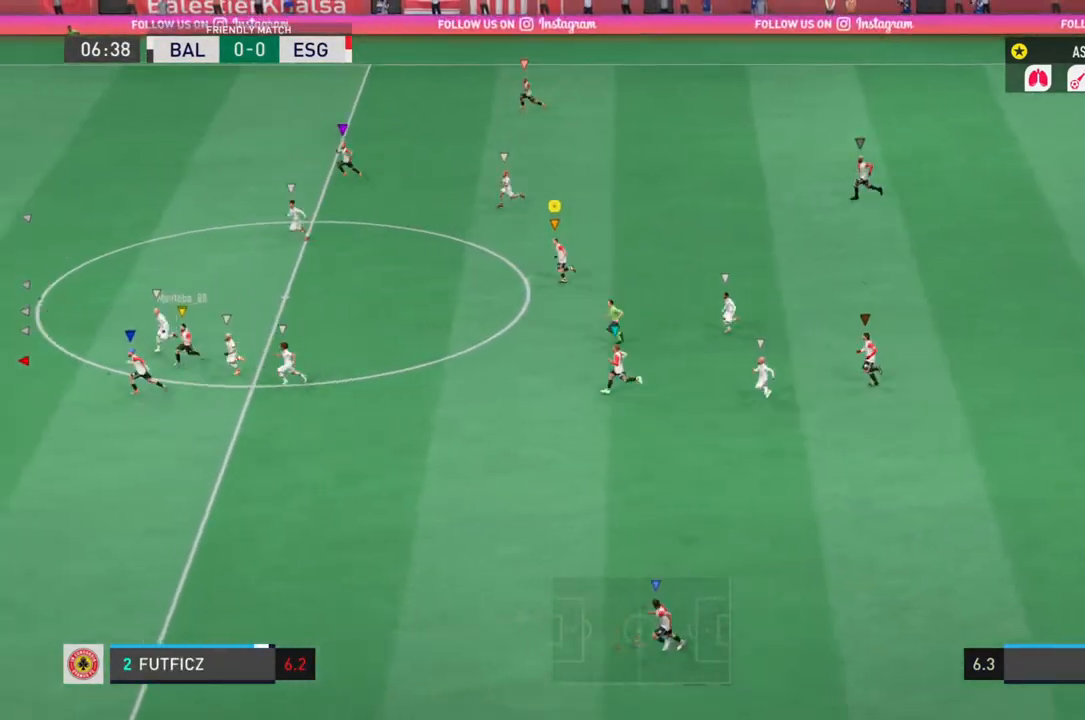
{"dt_ms": 500, "buttons": ["L1", "R2"], "left_stick": "left", "right_stick": "center", "events": []}
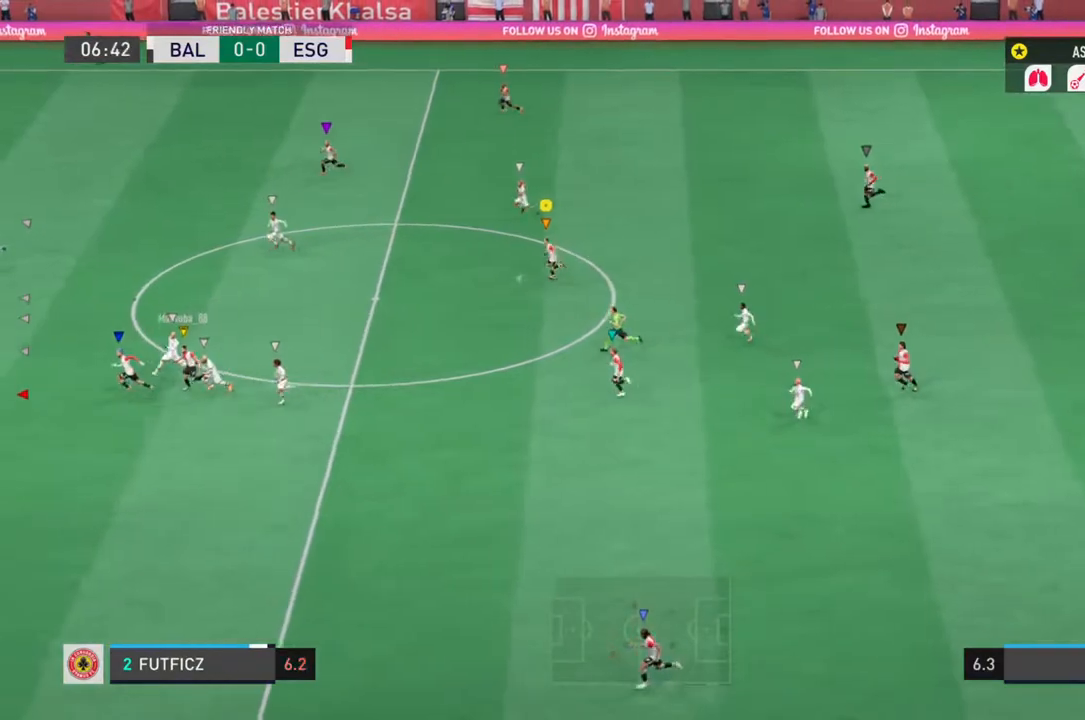
{"dt_ms": 500, "buttons": ["L1", "R2"], "left_stick": "center", "right_stick": "center", "events": [[383, "left_stick", "center"]]}
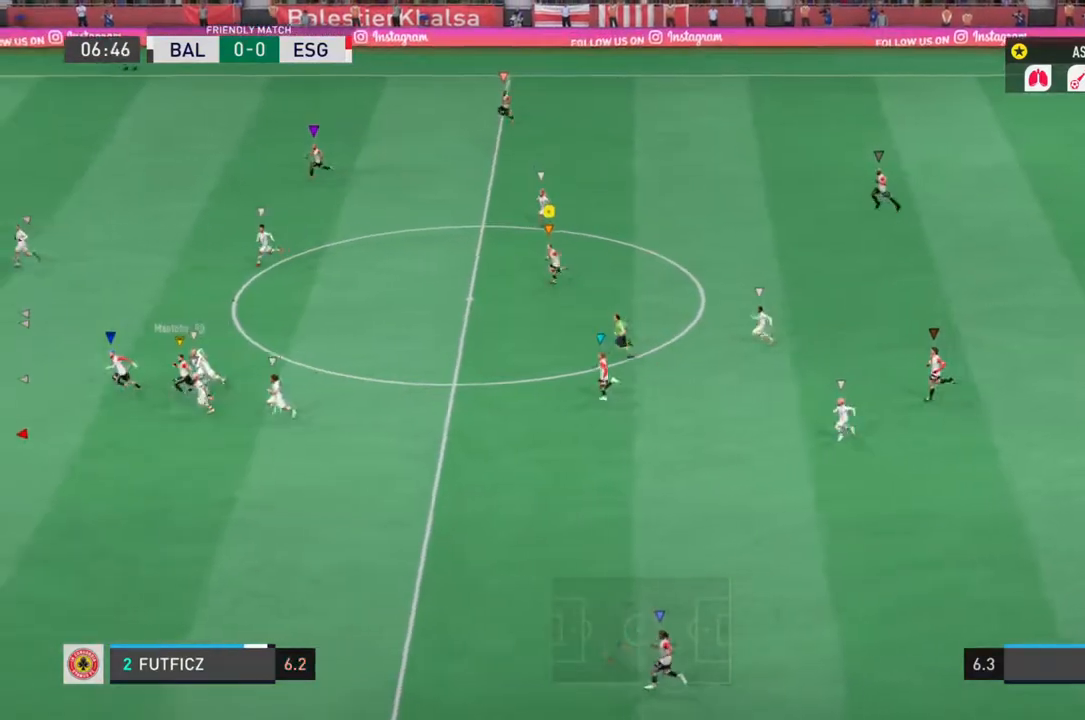
{"dt_ms": 1000, "buttons": ["L1"], "left_stick": "center", "right_stick": "center"}
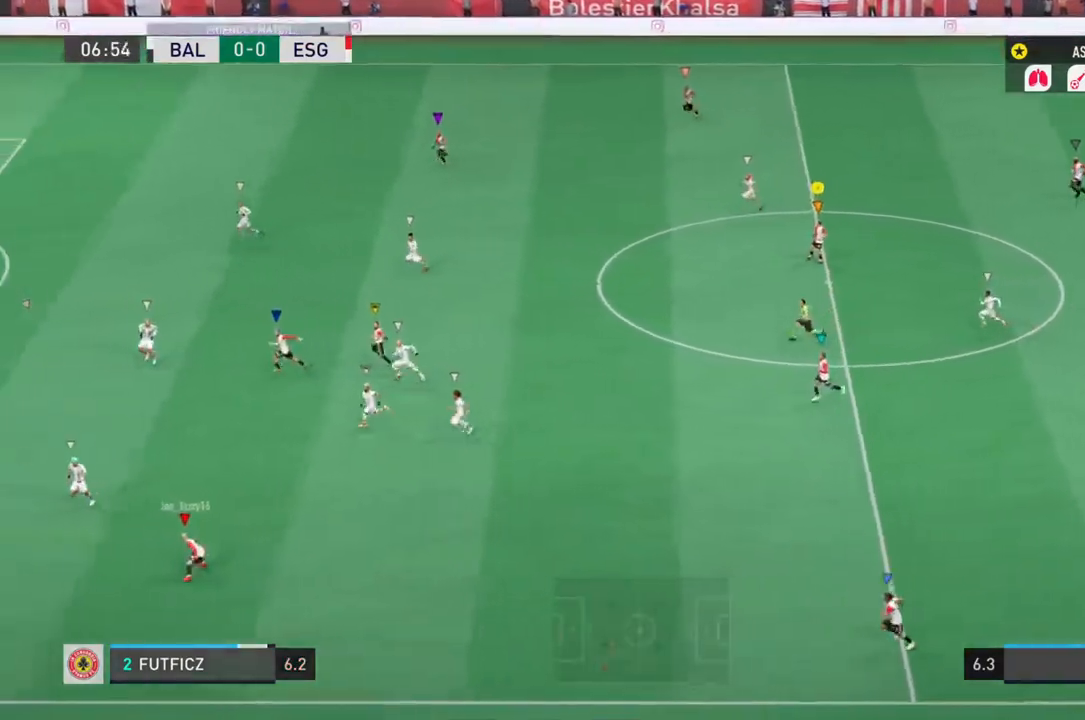
{"dt_ms": 500, "buttons": ["L1", "L2"], "left_stick": "center", "right_stick": "center", "events": [[300, "L2", "down"]]}
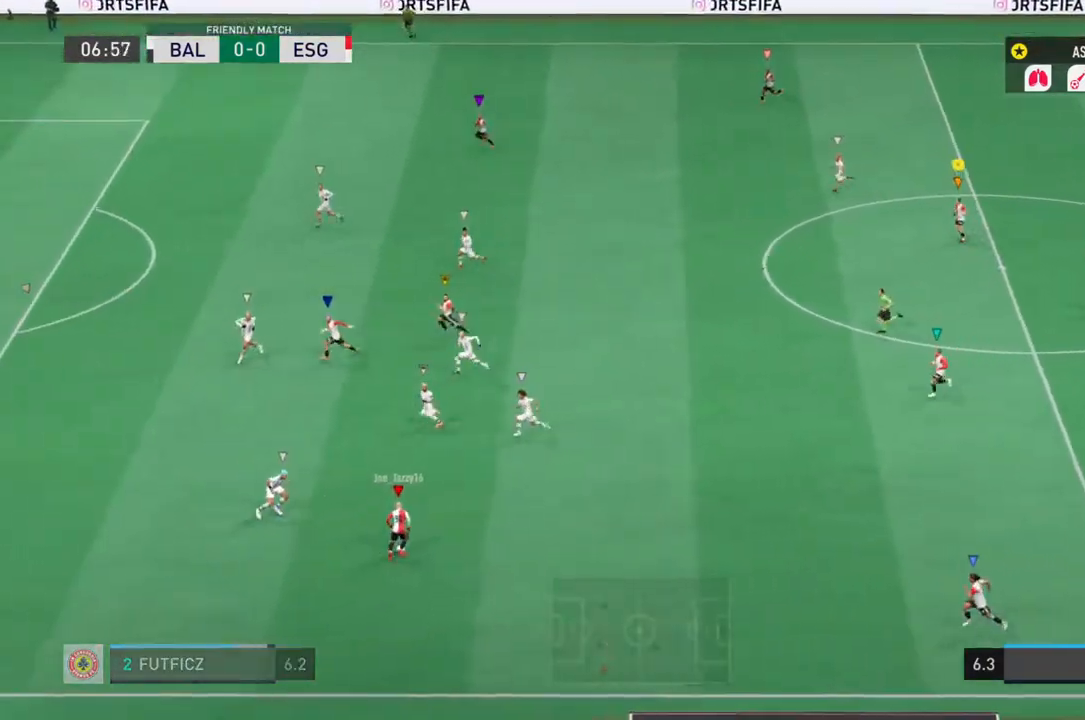
{"dt_ms": 500, "buttons": [], "left_stick": "center", "right_stick": "center", "events": [[33, "L2", "up"], [250, "L1", "up"]]}
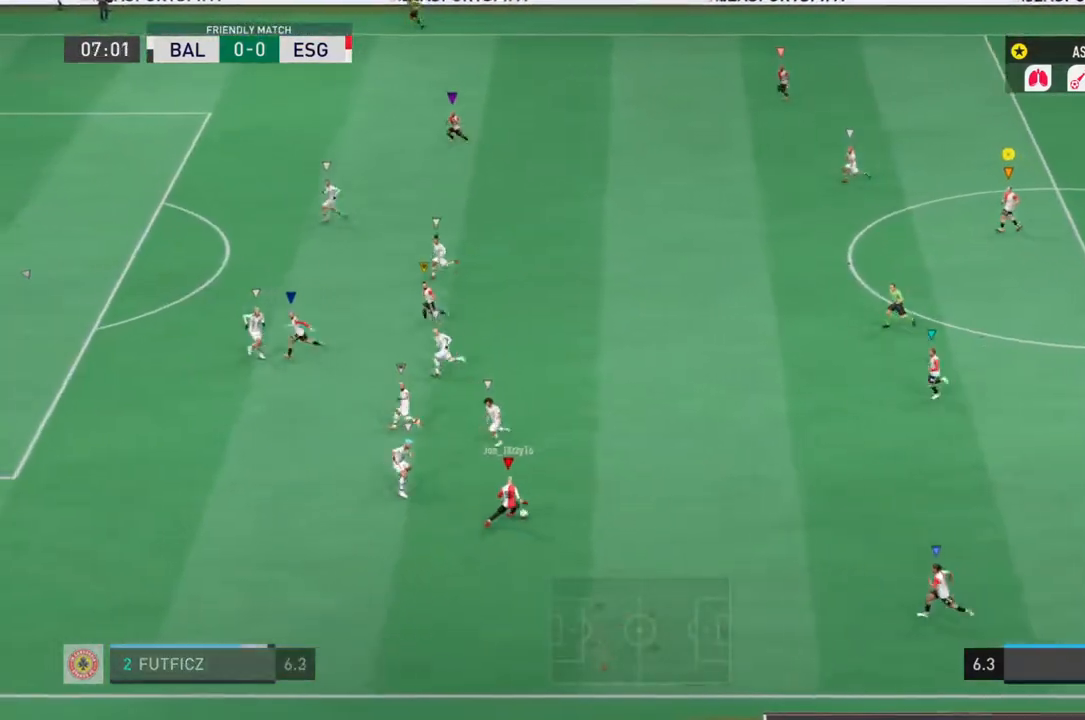
{"dt_ms": 500, "buttons": [], "left_stick": "center", "right_stick": "center", "events": []}
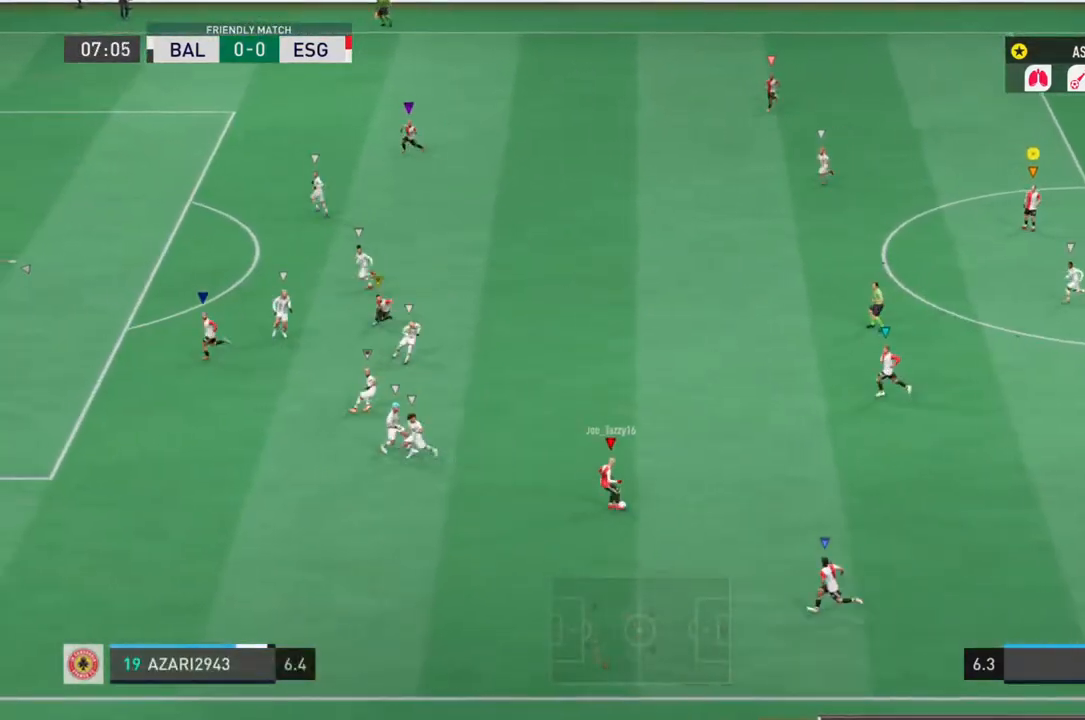
{"dt_ms": 500, "buttons": [], "left_stick": "left", "right_stick": "center", "events": [[67, "left_stick", "left"]]}
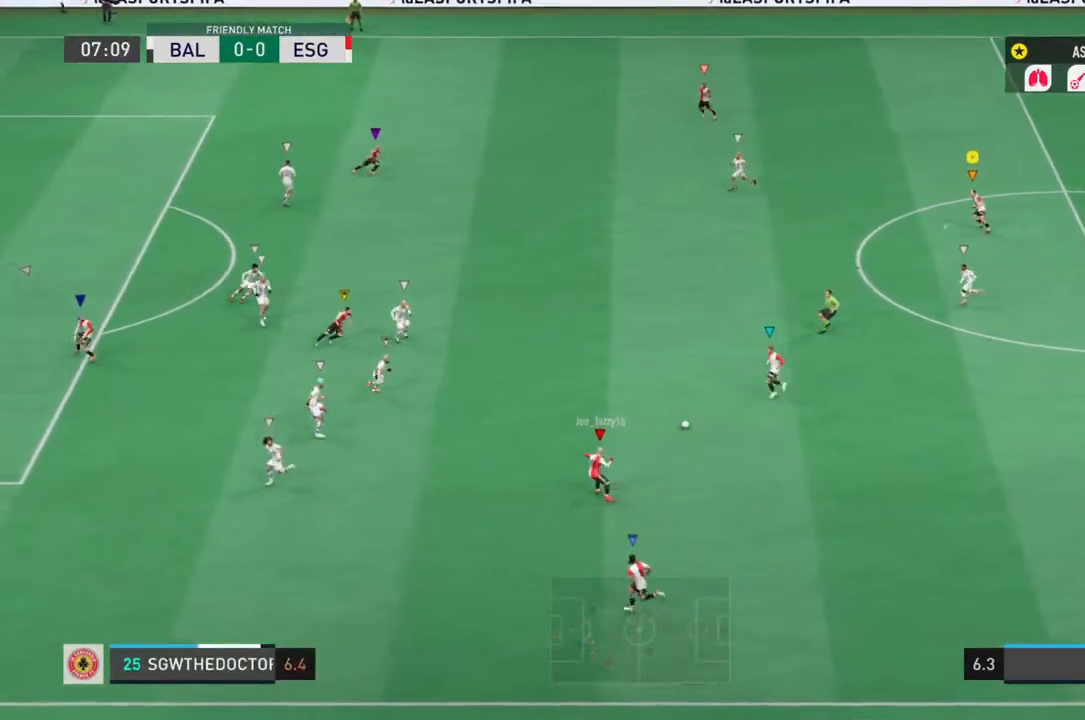
{"dt_ms": 500, "buttons": [], "left_stick": "left", "right_stick": "center", "events": [[117, "left_stick", "up-left"], [400, "left_stick", "left"]]}
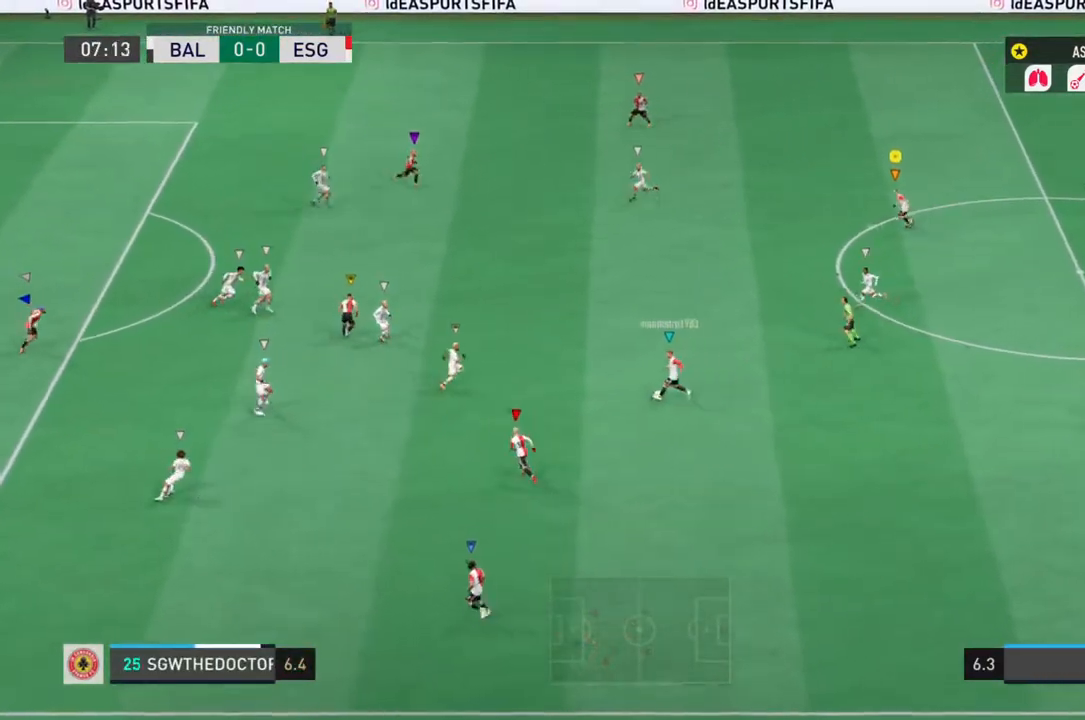
{"dt_ms": 500, "buttons": [], "left_stick": "down-left", "right_stick": "center", "events": [[367, "left_stick", "down-left"]]}
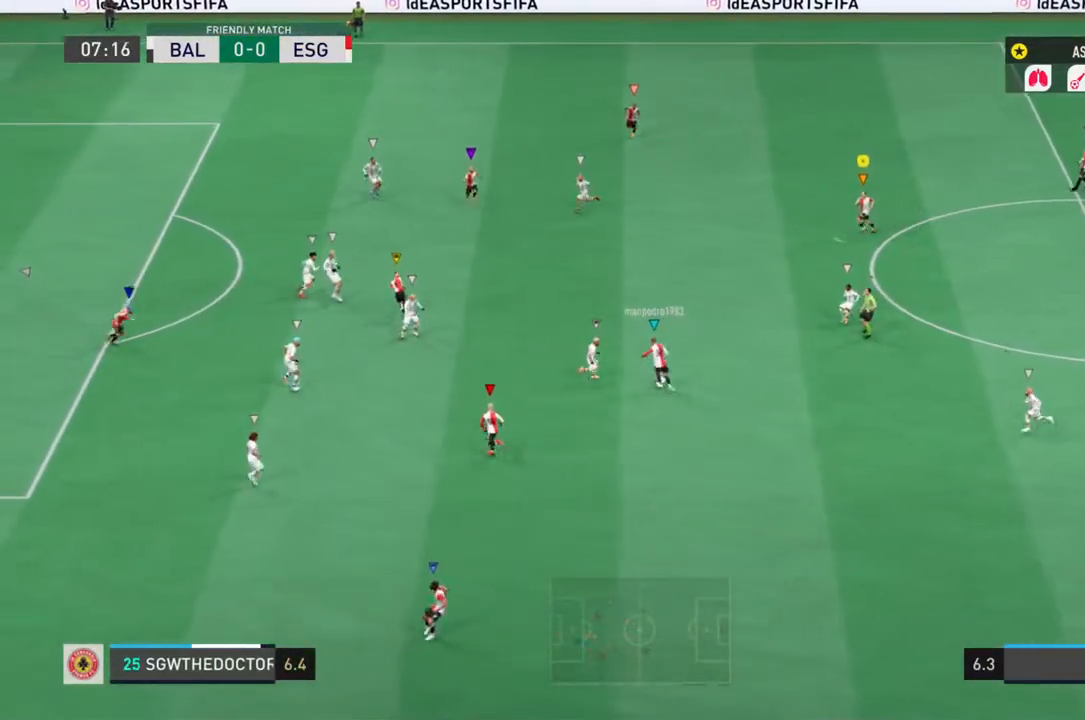
{"dt_ms": 500, "buttons": ["L1"], "left_stick": "down-right", "right_stick": "center", "events": [[100, "L1", "down"], [300, "left_stick", "down"], [433, "left_stick", "down-right"]]}
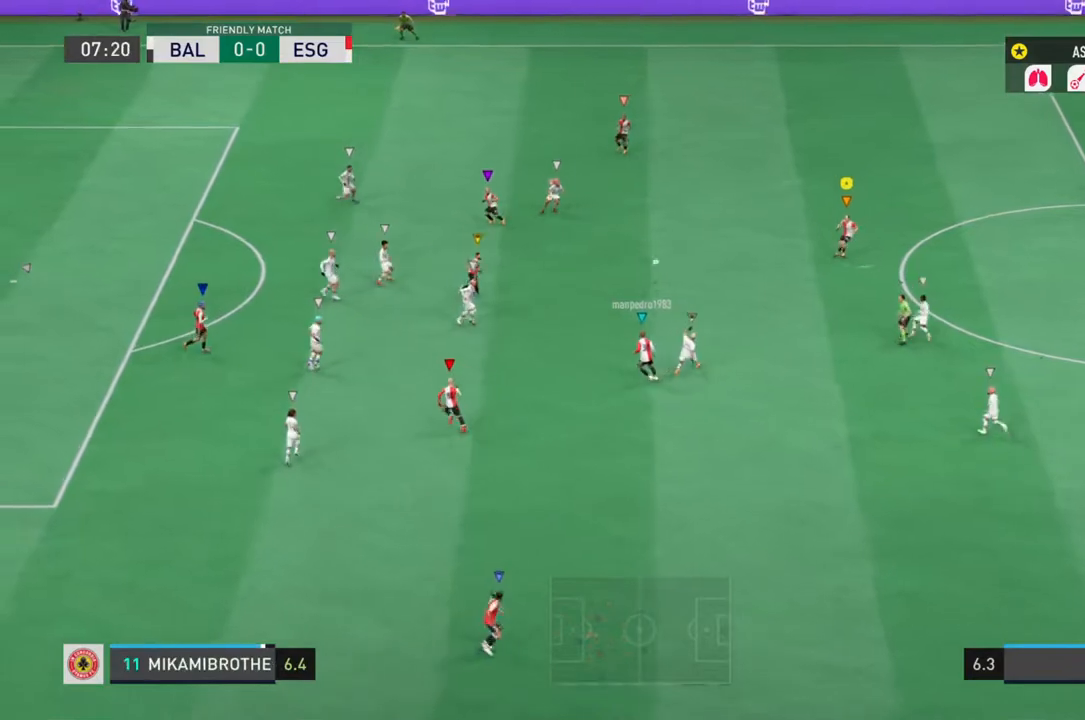
{"dt_ms": 1000, "buttons": ["L1", "R2"], "left_stick": "up-right", "right_stick": "center"}
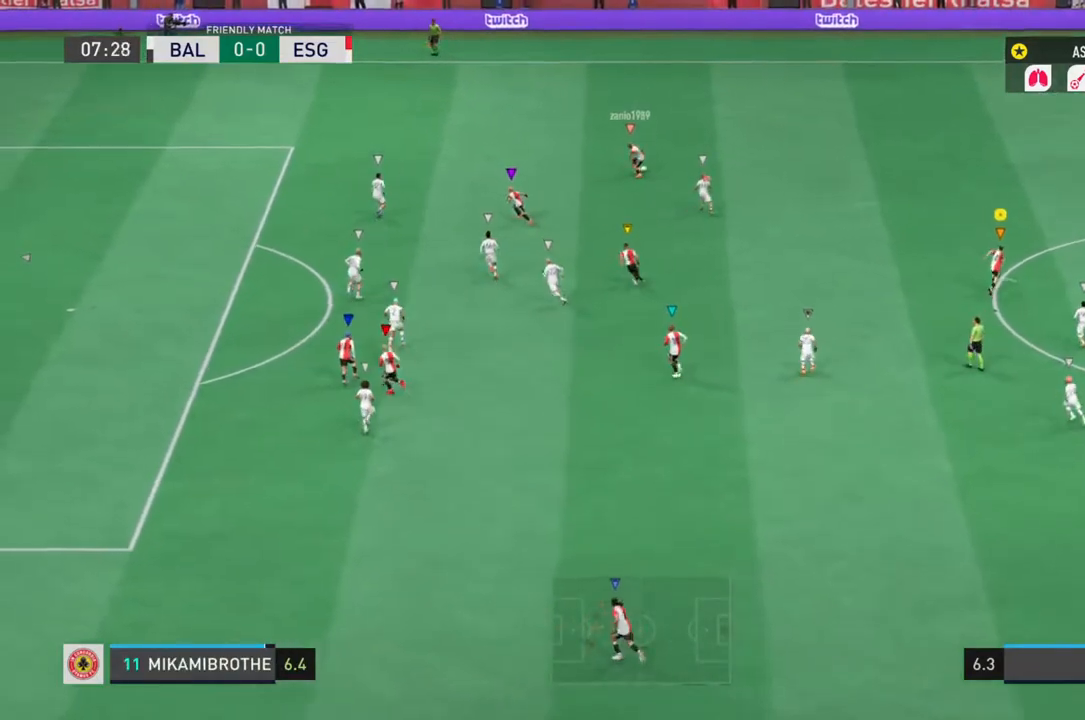
{"dt_ms": 500, "buttons": ["L1", "R2"], "left_stick": "up-left", "right_stick": "center", "events": [[17, "left_stick", "up"], [183, "left_stick", "up-left"]]}
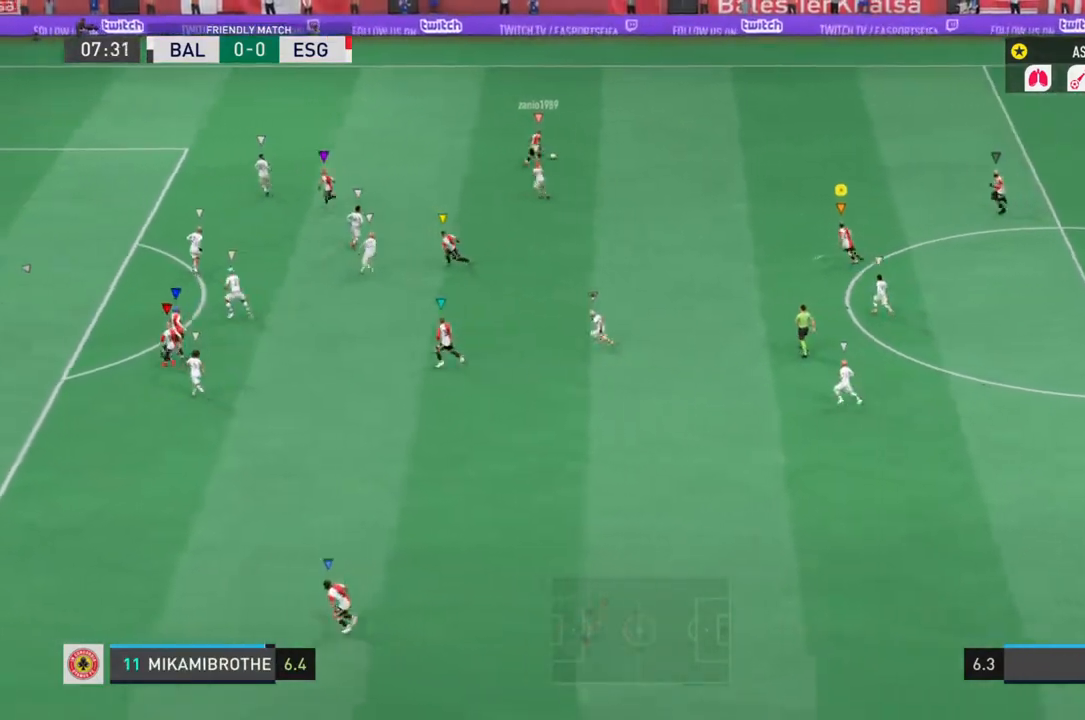
{"dt_ms": 500, "buttons": ["L1", "R2"], "left_stick": "up-left", "right_stick": "center", "events": []}
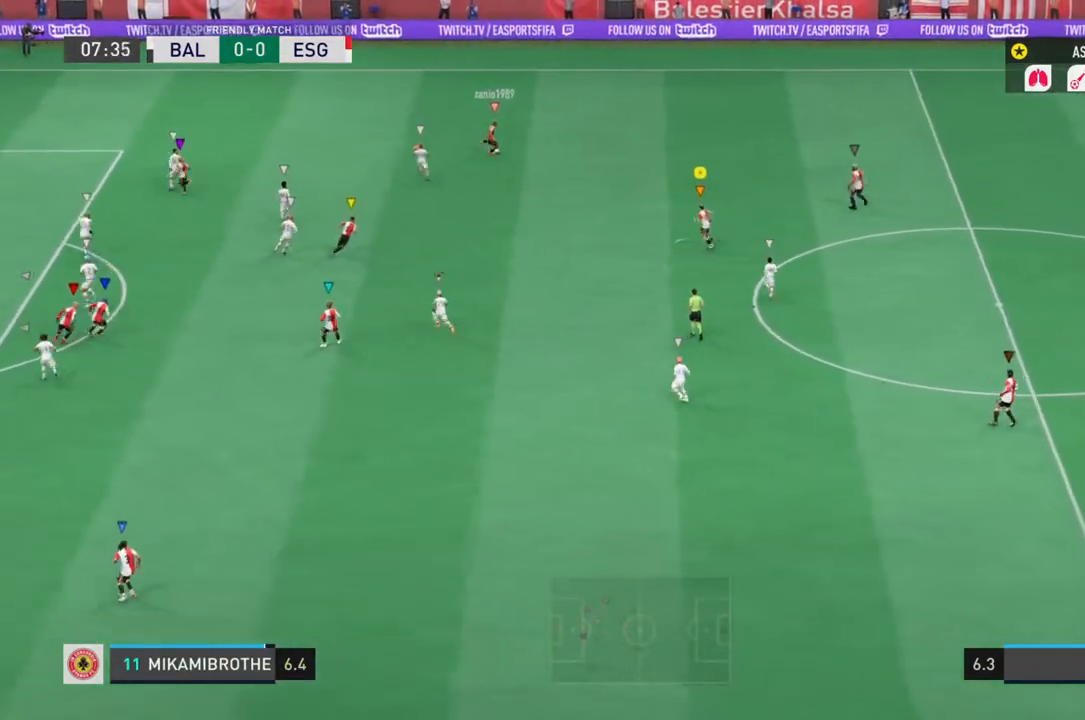
{"dt_ms": 500, "buttons": ["R2"], "left_stick": "center", "right_stick": "center", "events": [[467, "L1", "up"], [467, "left_stick", "center"]]}